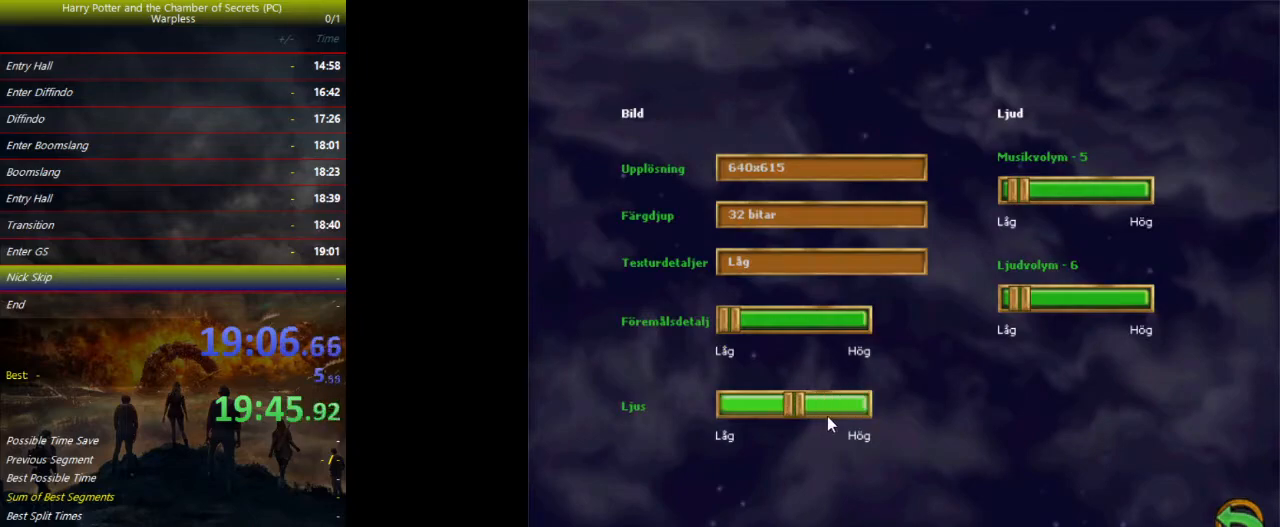
Gameplay with keyboard and mouse; each line is a JSON object with the keys held at the frame after it. "events" lists presses ("down") and releases ("up") of "a", "ctrl", "d", "down", "e", "escape", "f", "f1", "f4", "left", "q", "r", "return", "right", "s", "shift", "space", "tab", "up", "w" and "z" between this image and that frame as [ms after this image, input, new state], when the widget could be followed in between. No other keys are recorded. Mouse buttons are not recorded. Not read: mouse_move.
{"keys": ["d", "f", "shift", "space", "w"], "events": [[33, "escape", "down"], [100, "escape", "up"], [133, "escape", "down"], [267, "escape", "up"], [267, "space", "down"], [367, "f", "down"], [400, "d", "down"], [467, "shift", "down"], [467, "w", "down"]]}
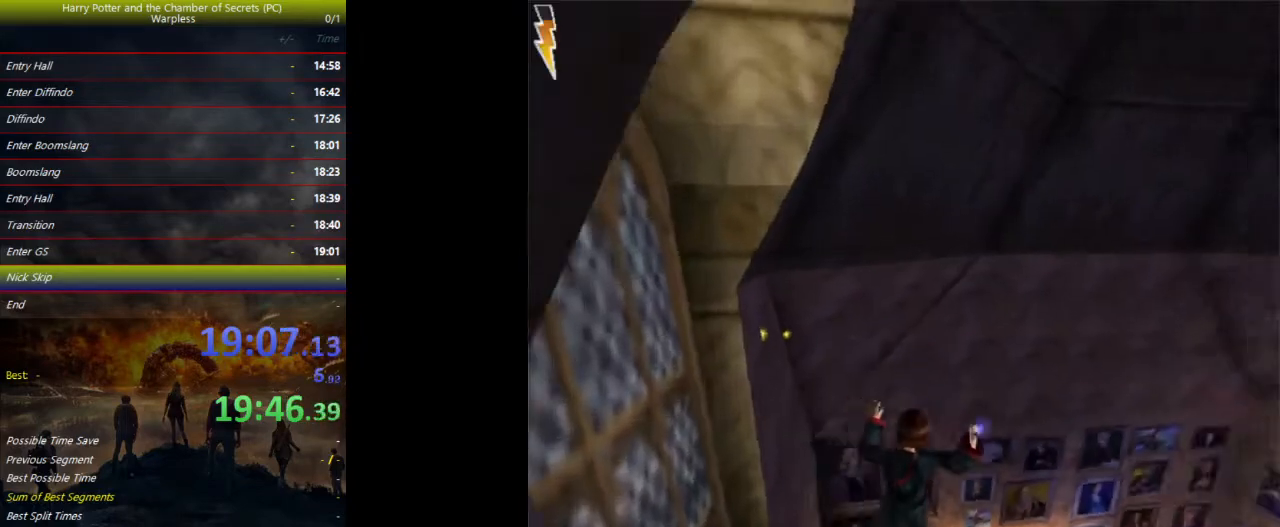
{"keys": ["d", "f", "shift", "space", "w"], "events": []}
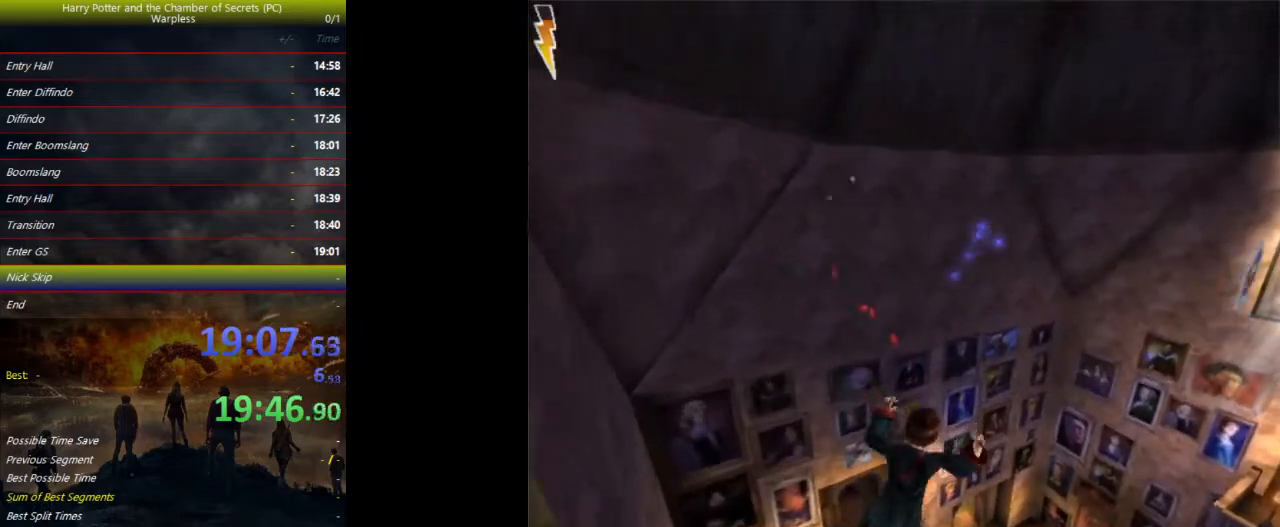
{"keys": ["shift", "space", "w"], "events": [[267, "d", "up"], [267, "f", "up"]]}
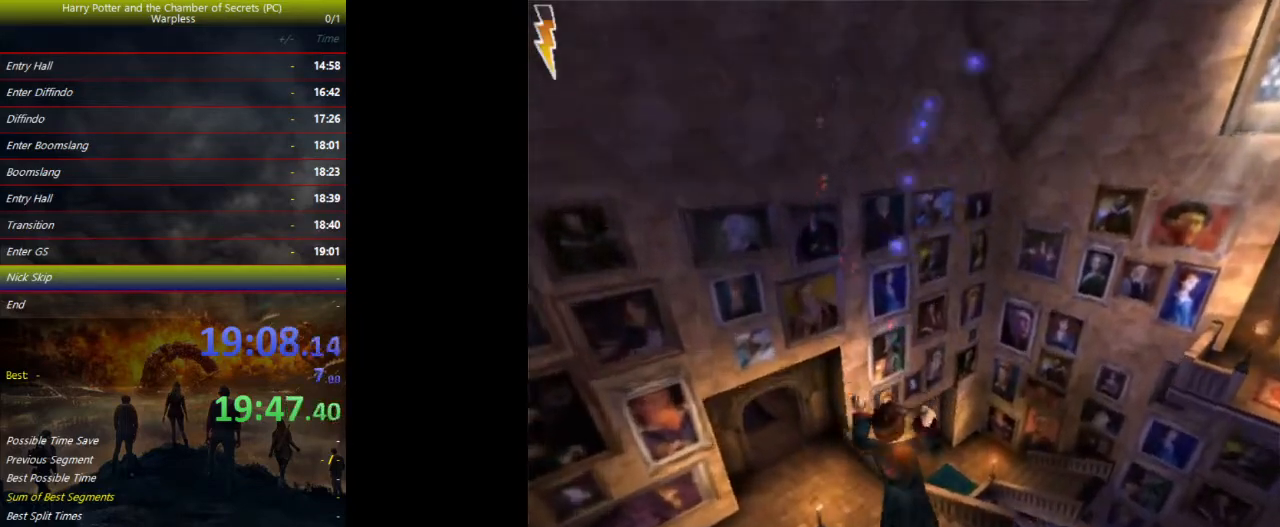
{"keys": ["shift", "space", "w"], "events": []}
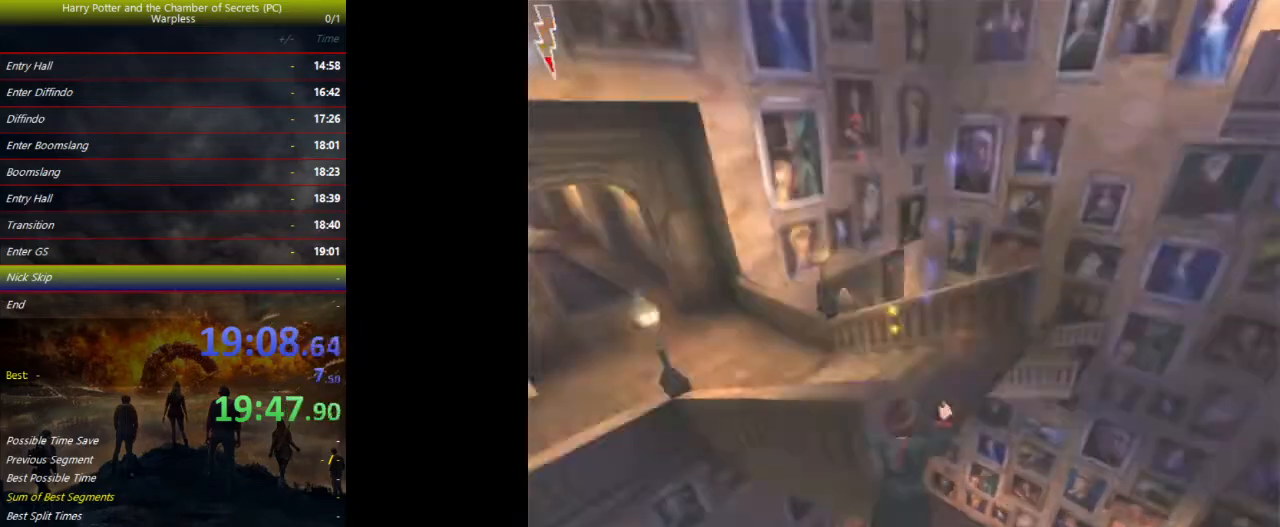
{"keys": ["a", "shift", "space", "w"], "events": [[67, "d", "down"], [233, "d", "up"], [433, "a", "down"]]}
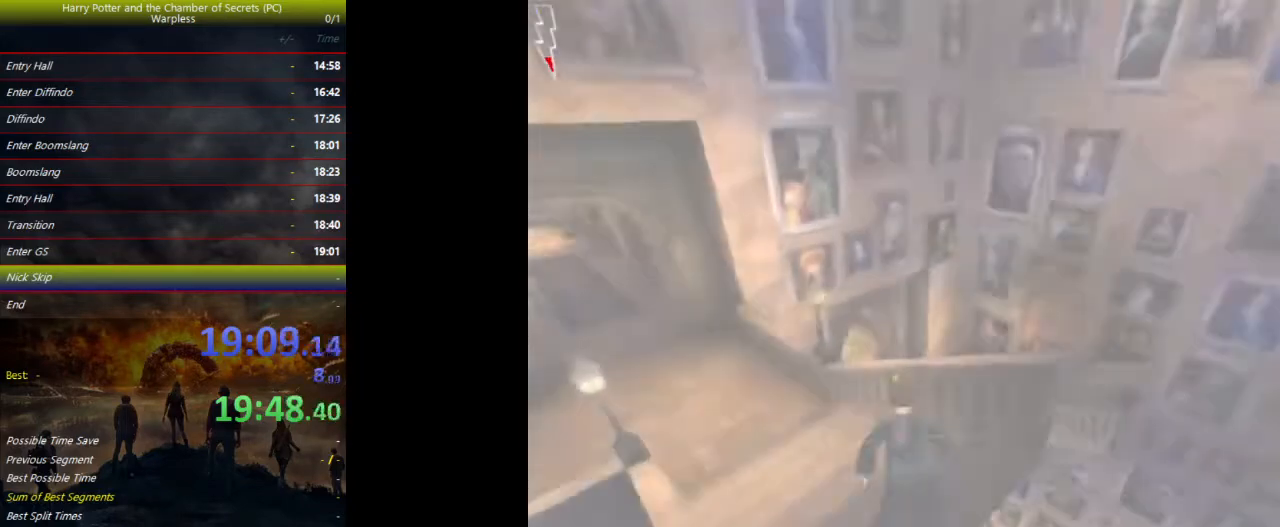
{"keys": ["shift", "space", "w"], "events": [[33, "a", "up"]]}
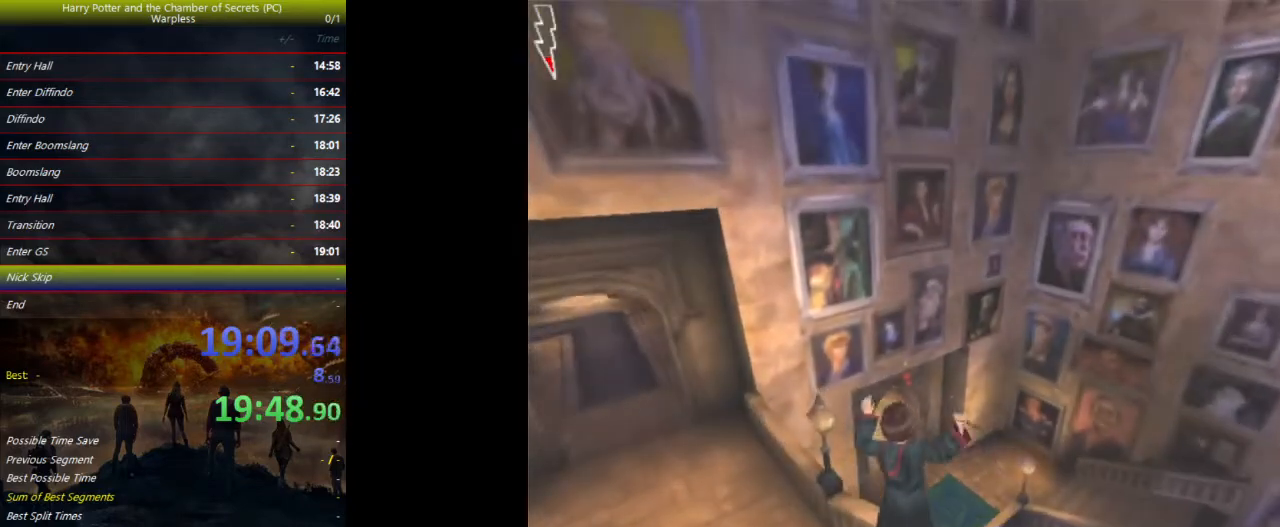
{"keys": ["shift", "space", "w"], "events": [[100, "a", "down"], [133, "a", "up"]]}
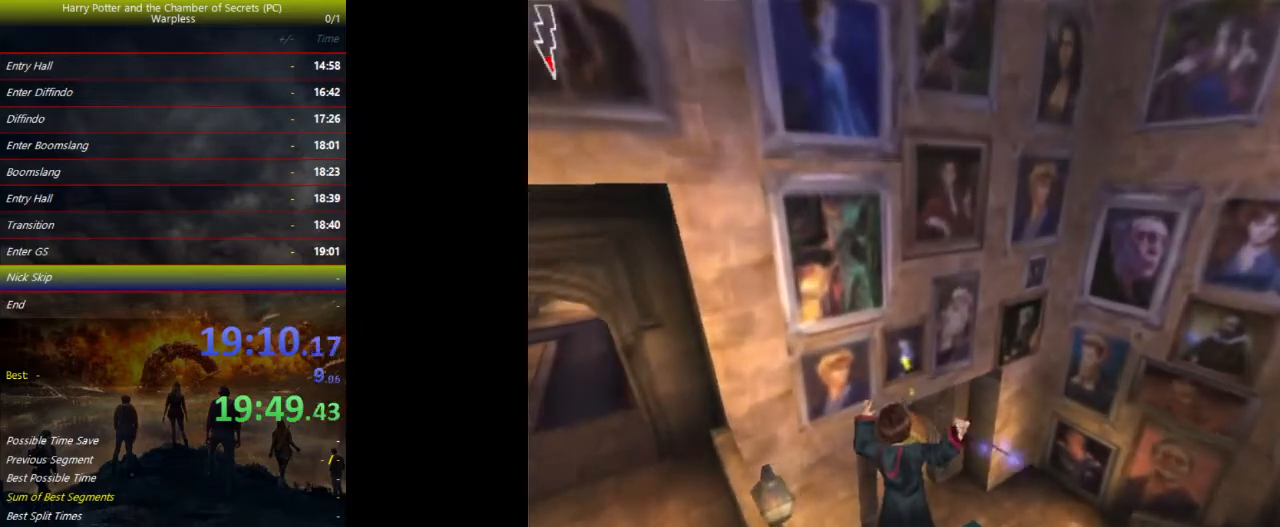
{"keys": ["shift", "space", "w"], "events": []}
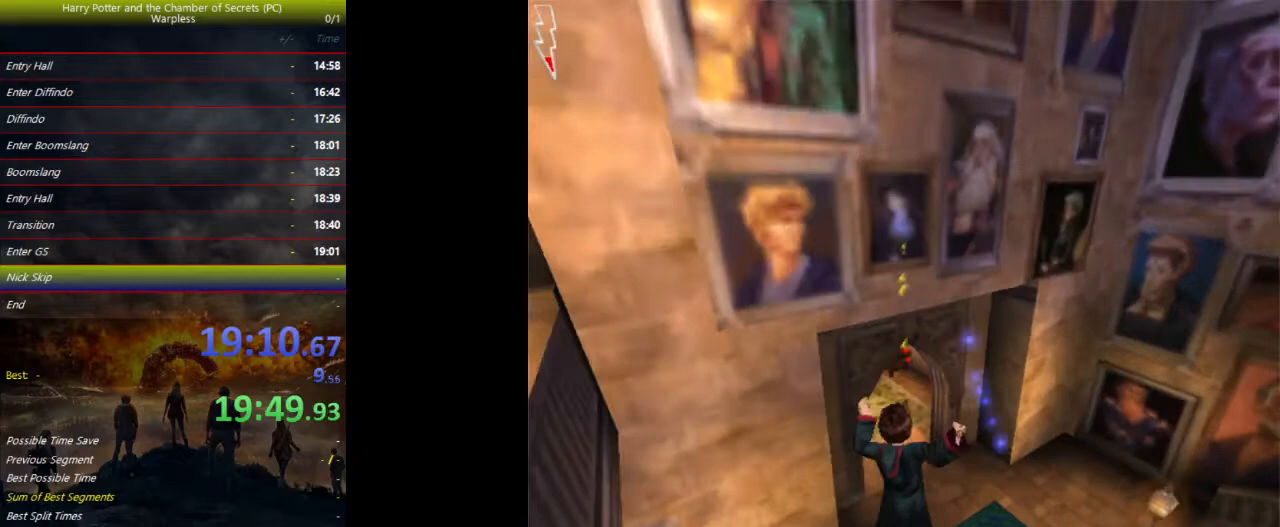
{"keys": ["shift", "space", "w"], "events": []}
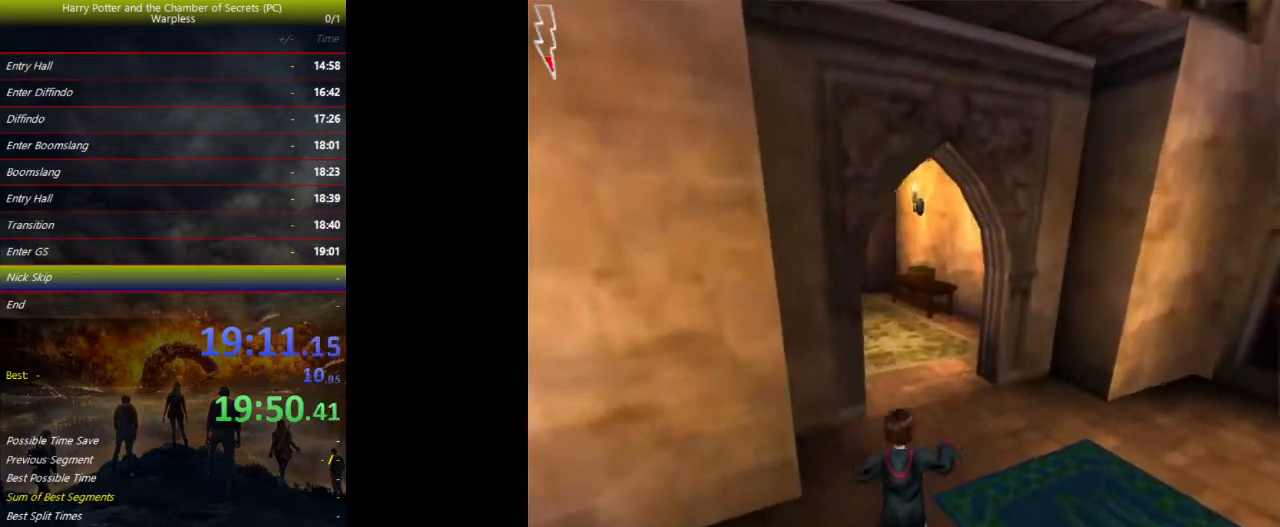
{"keys": ["shift", "space", "w"], "events": []}
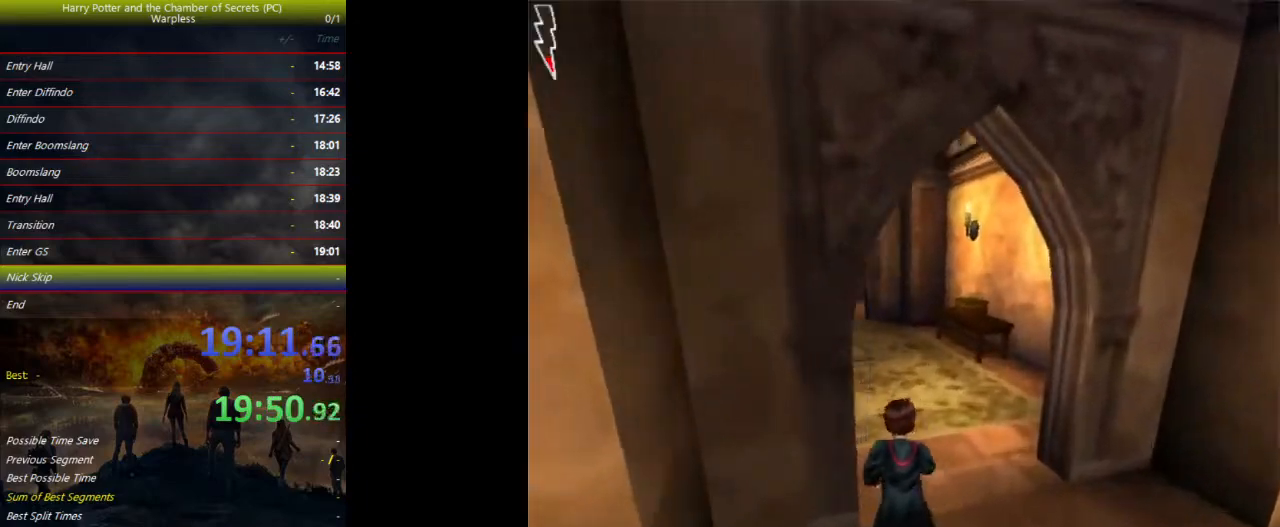
{"keys": ["shift", "space", "w"], "events": []}
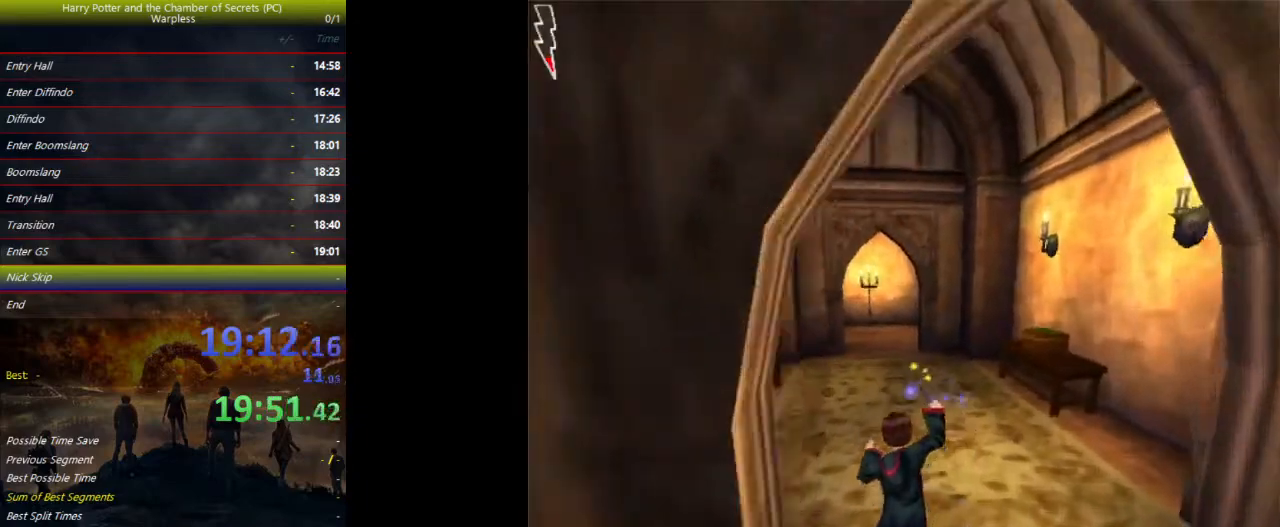
{"keys": ["shift", "space", "w"], "events": []}
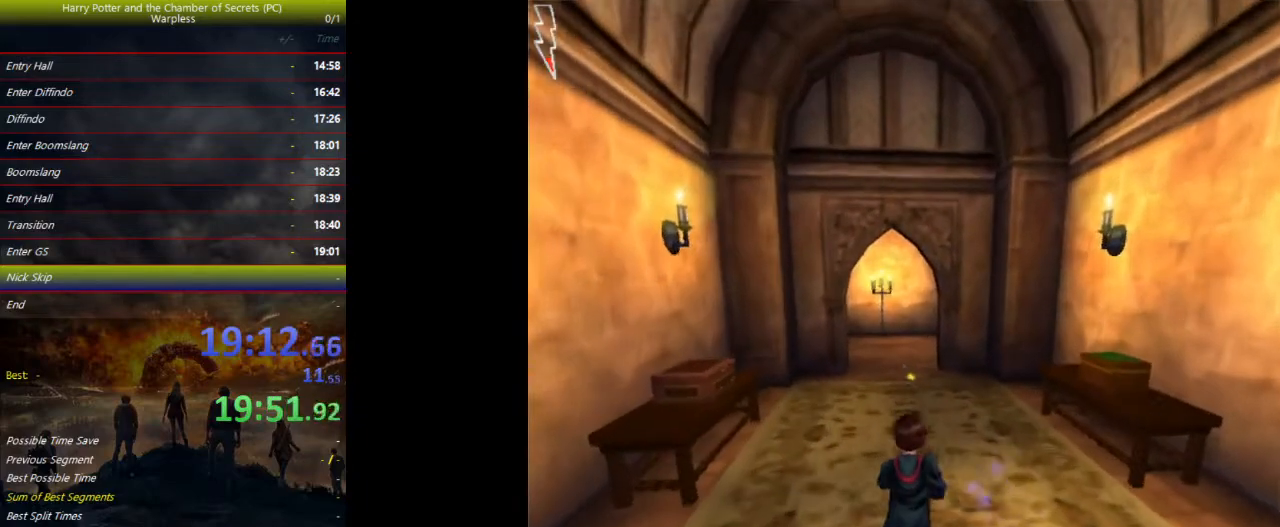
{"keys": ["shift", "space", "w"], "events": []}
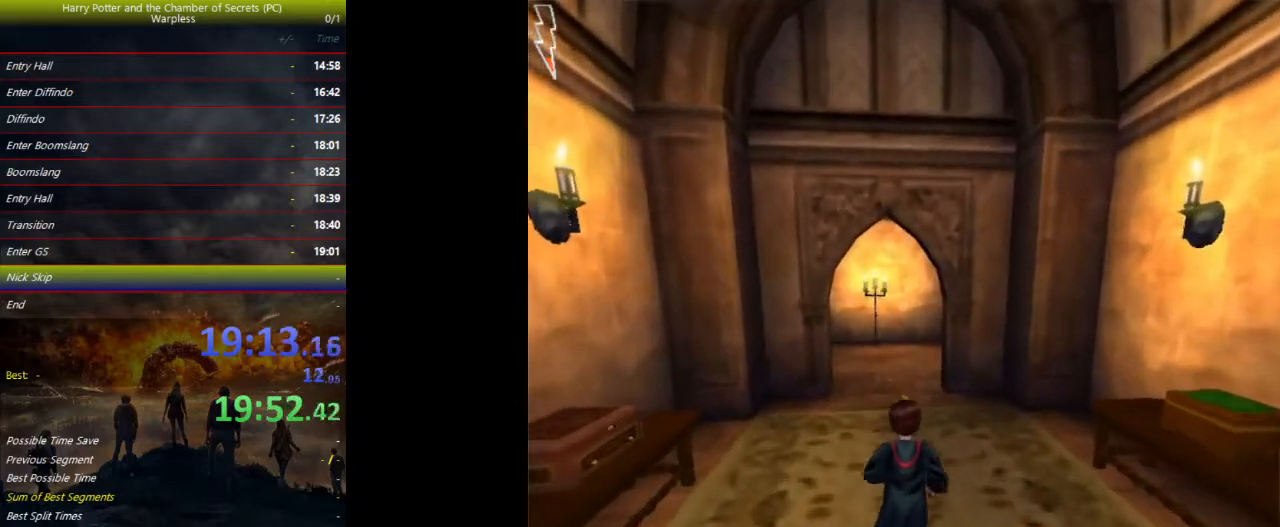
{"keys": ["shift", "space", "w"], "events": []}
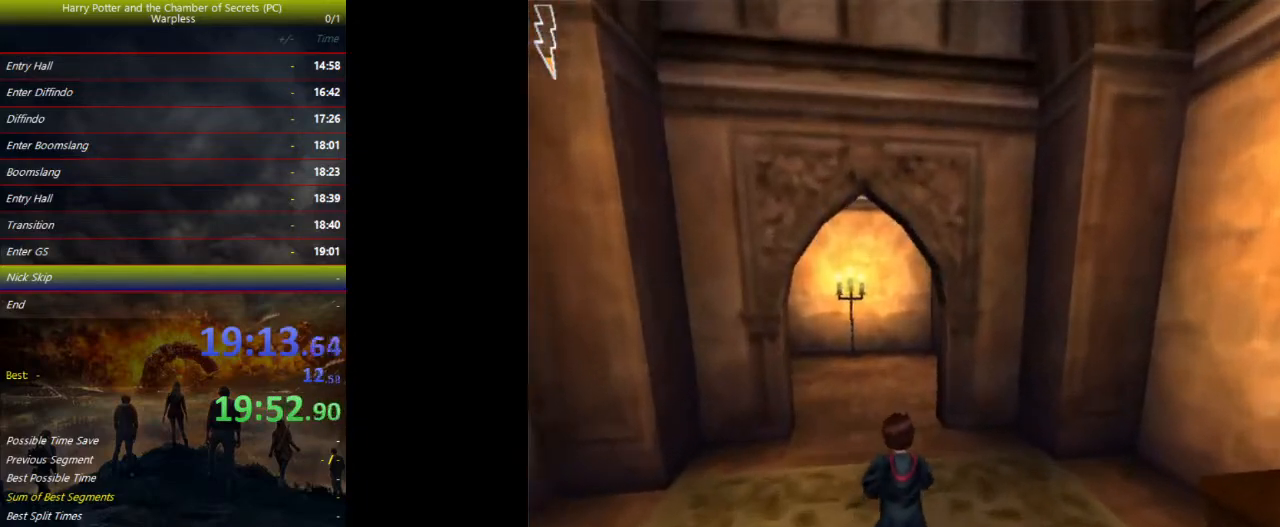
{"keys": ["shift", "space", "w"], "events": []}
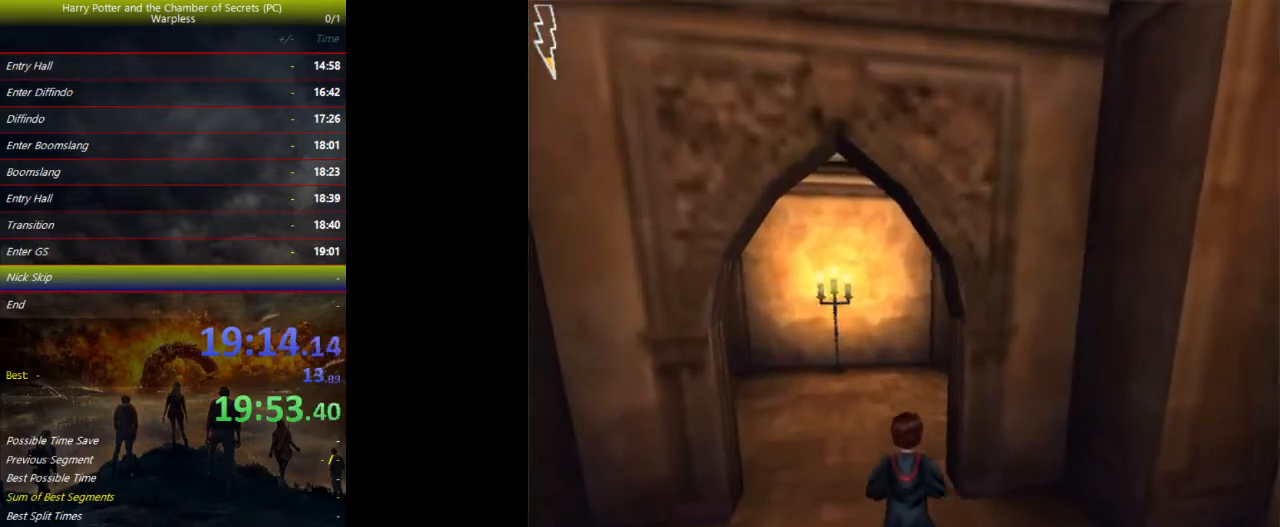
{"keys": ["shift", "space", "w"], "events": []}
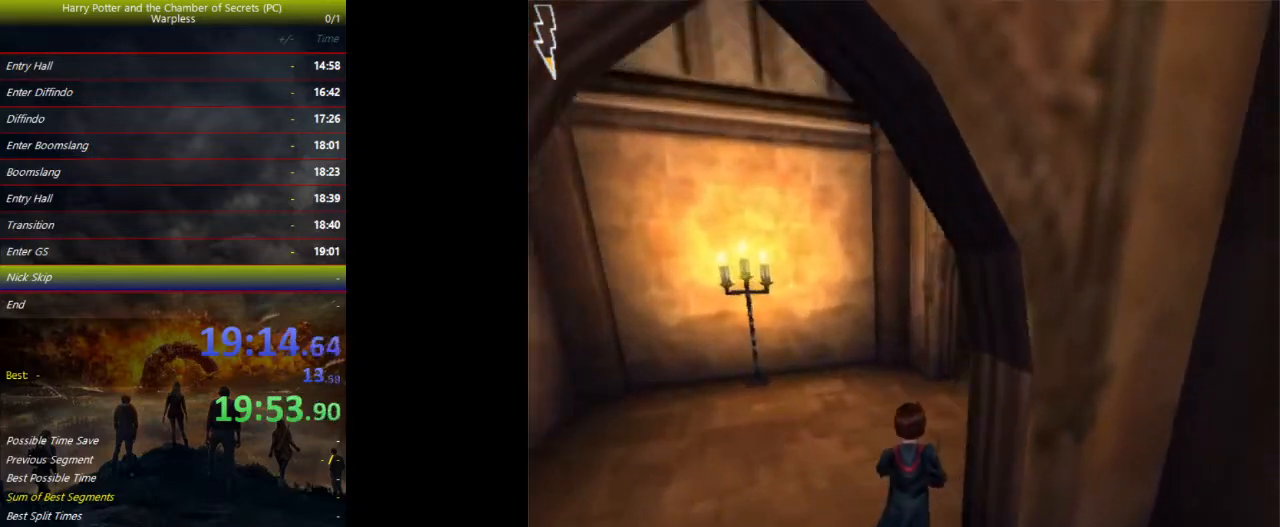
{"keys": ["shift", "space", "w"], "events": []}
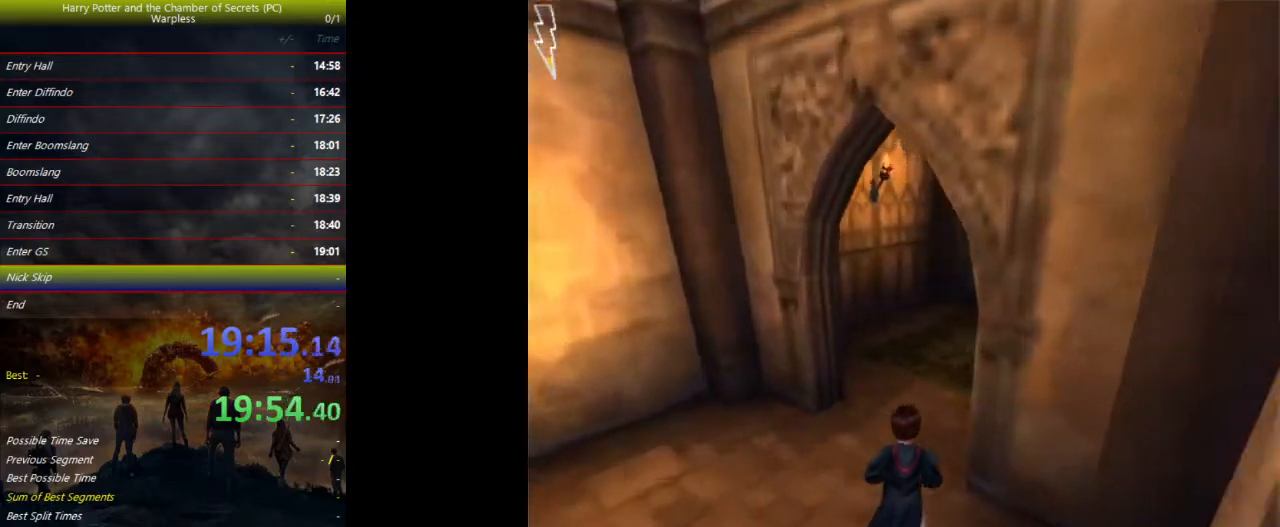
{"keys": ["shift", "space", "w"], "events": []}
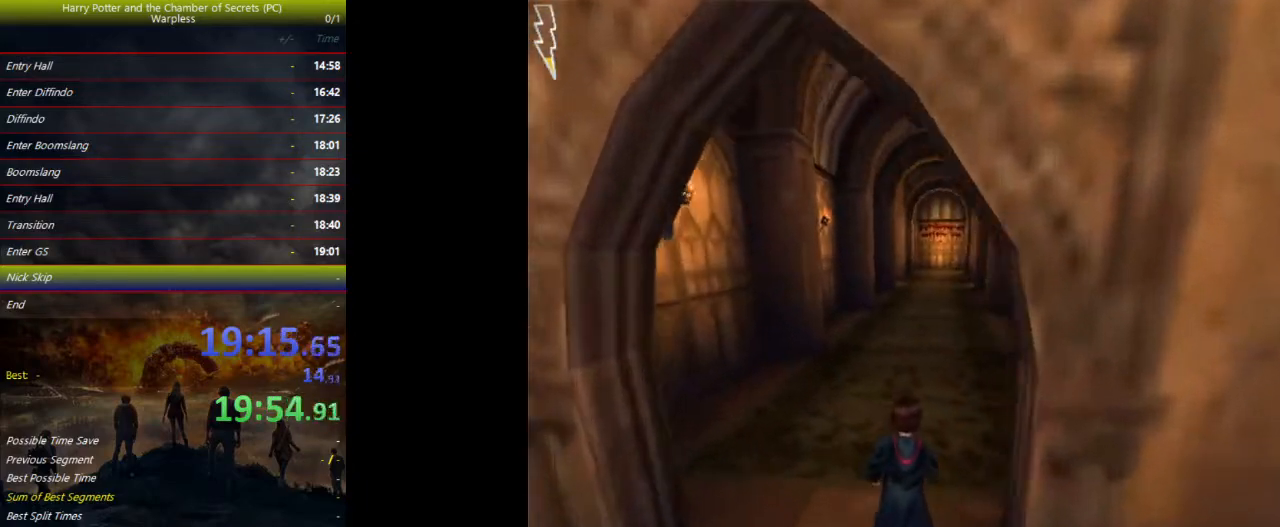
{"keys": ["shift", "space", "w"], "events": []}
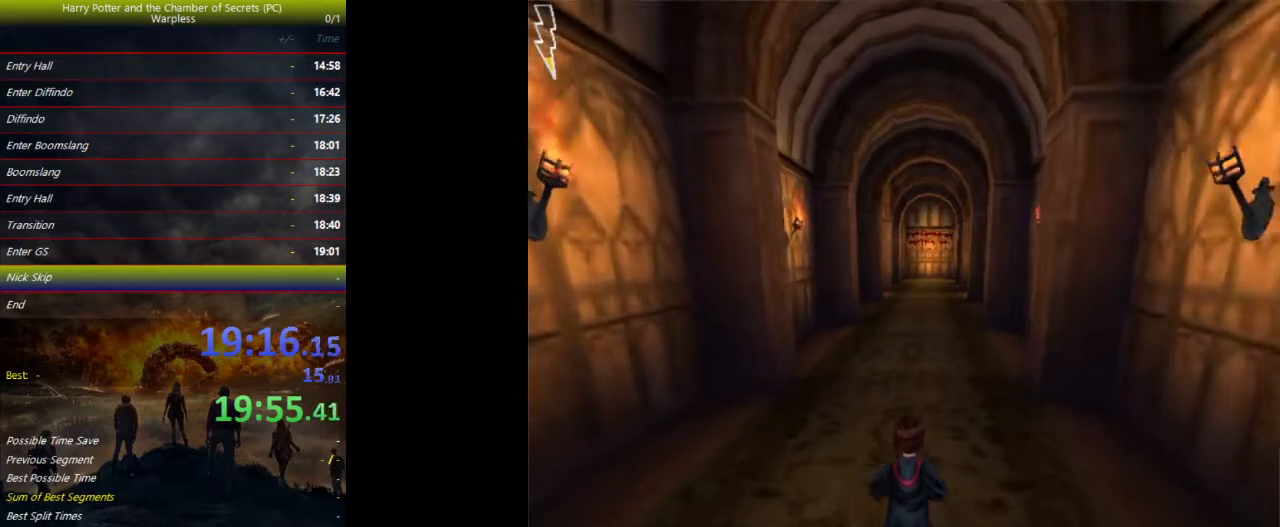
{"keys": ["shift", "space", "w"], "events": []}
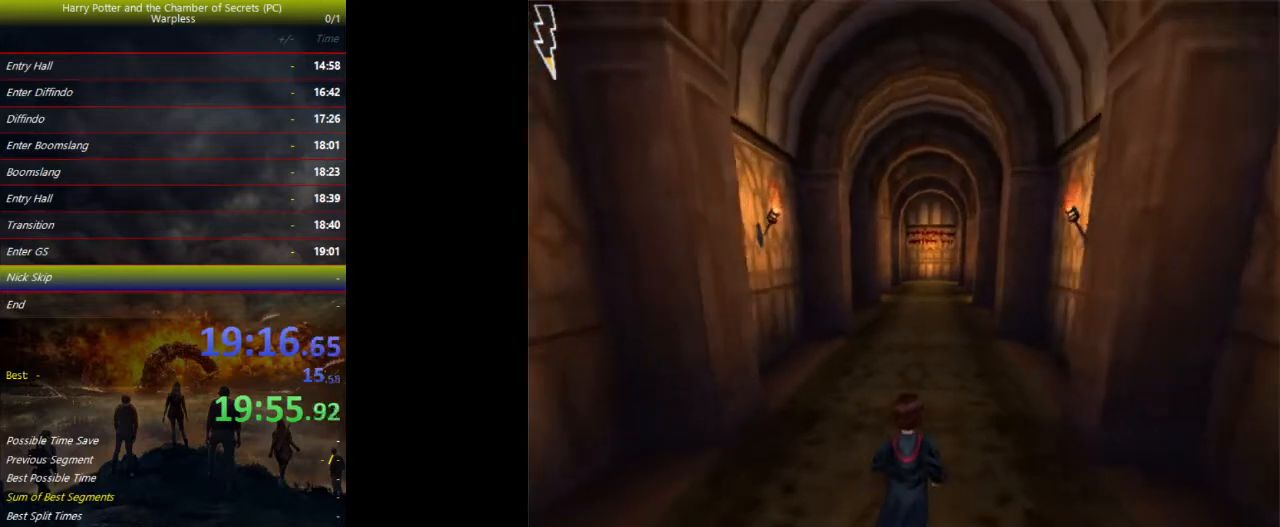
{"keys": ["shift", "space", "w"], "events": []}
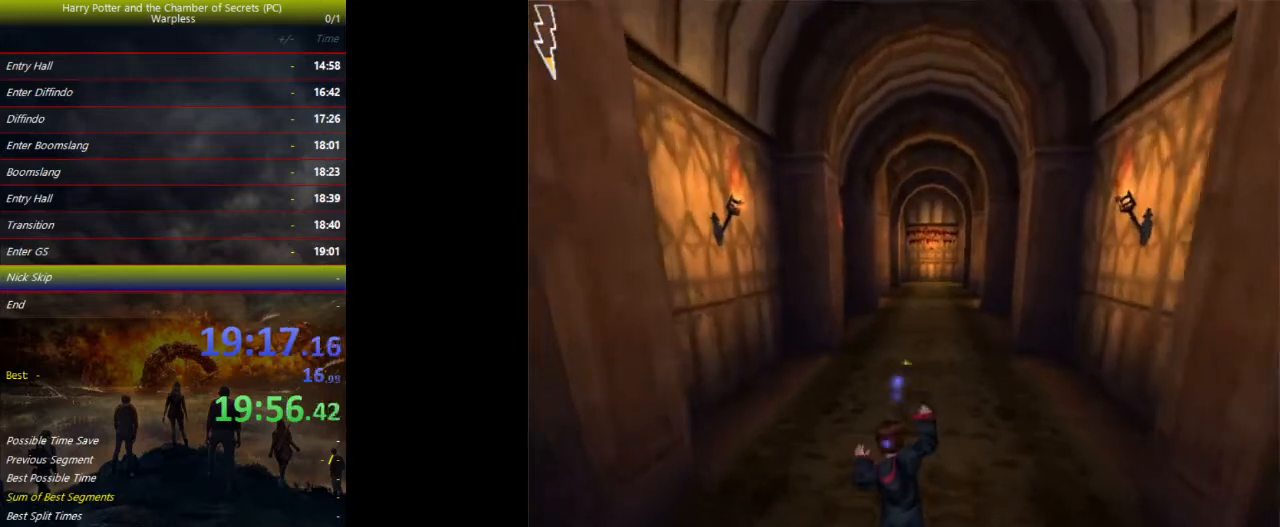
{"keys": ["shift", "space", "w"], "events": []}
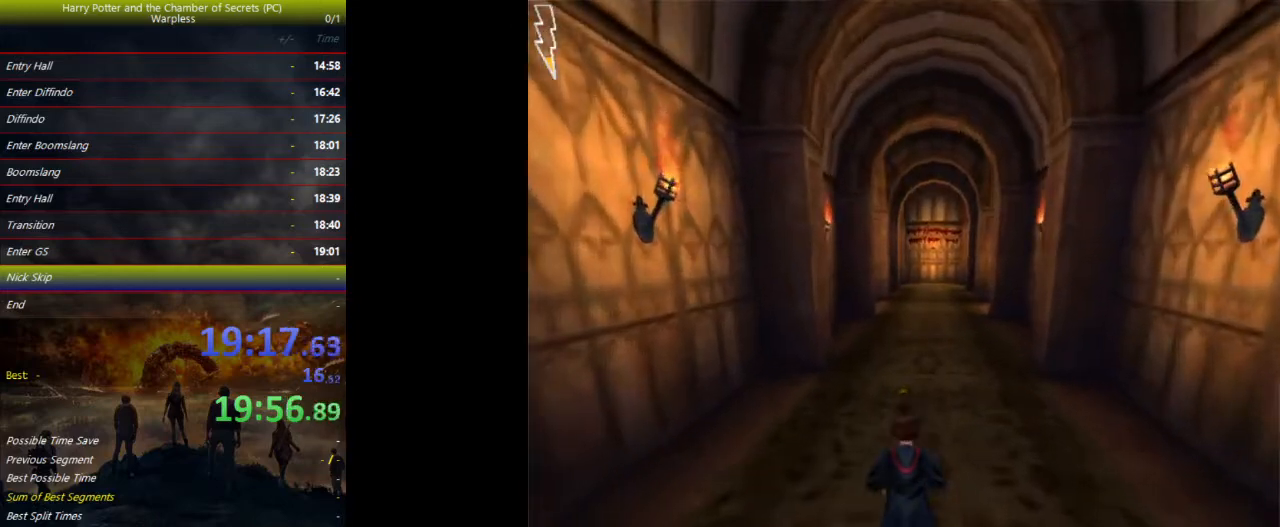
{"keys": ["shift", "space", "w"], "events": []}
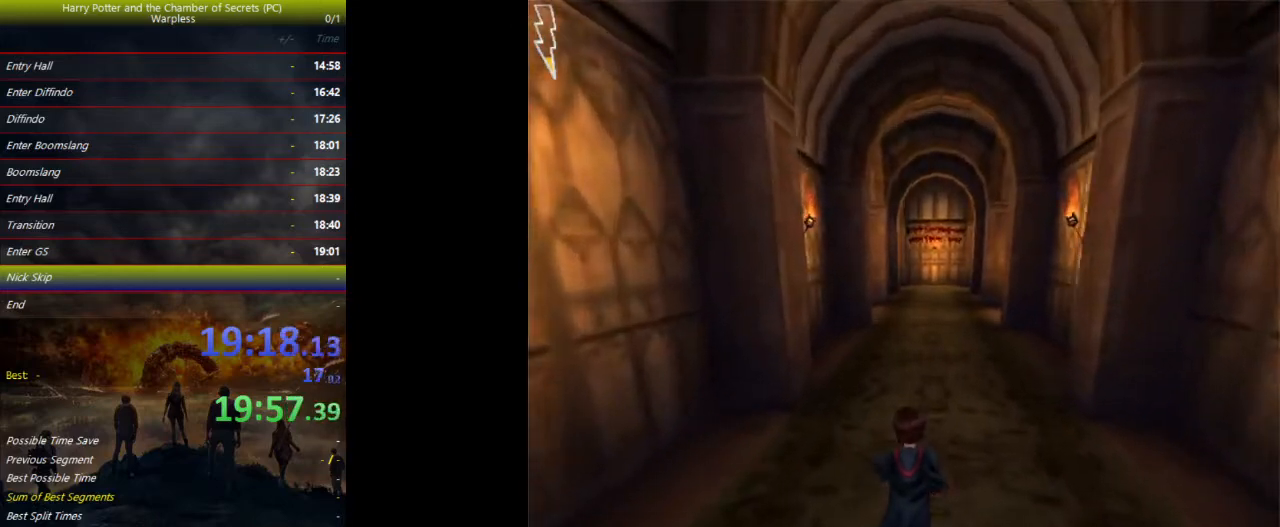
{"keys": ["shift", "space", "w"], "events": []}
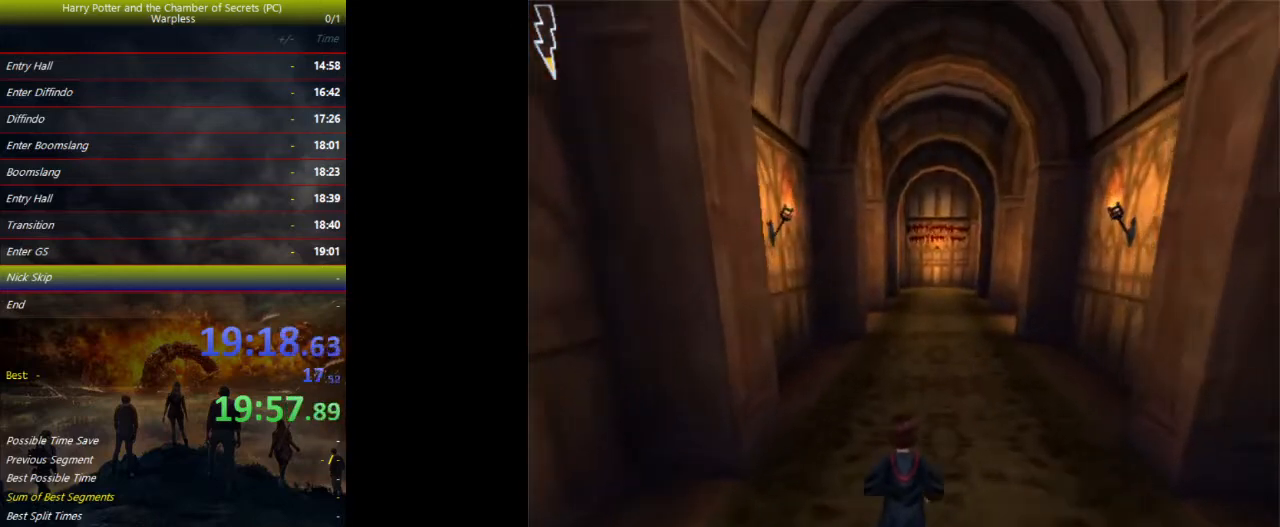
{"keys": ["shift", "space", "w"], "events": []}
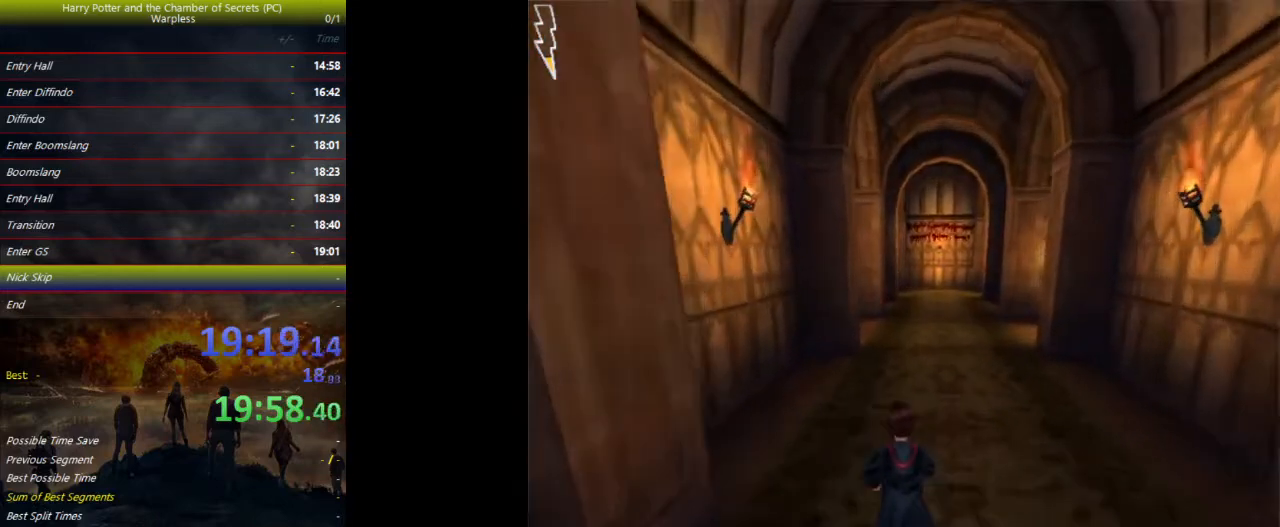
{"keys": ["shift", "space", "w"], "events": []}
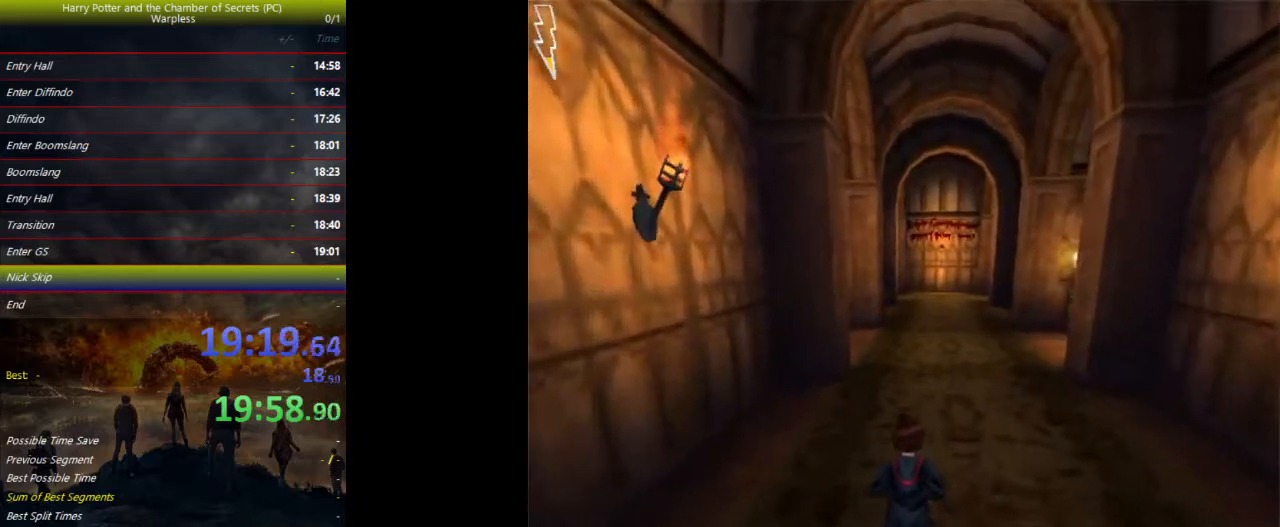
{"keys": ["shift", "space", "w"], "events": []}
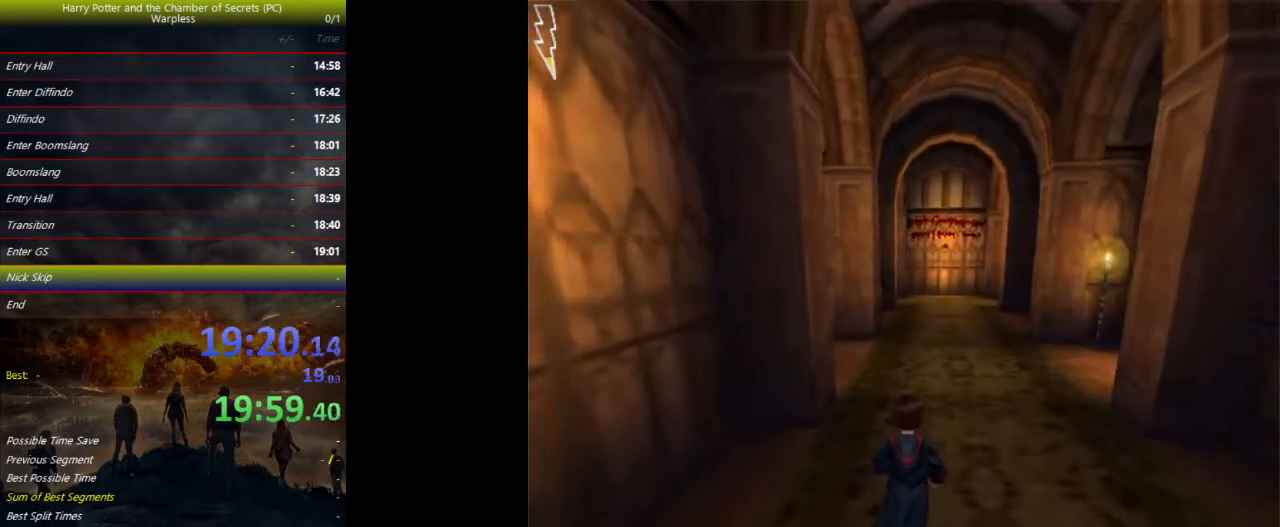
{"keys": ["shift", "space", "w"], "events": []}
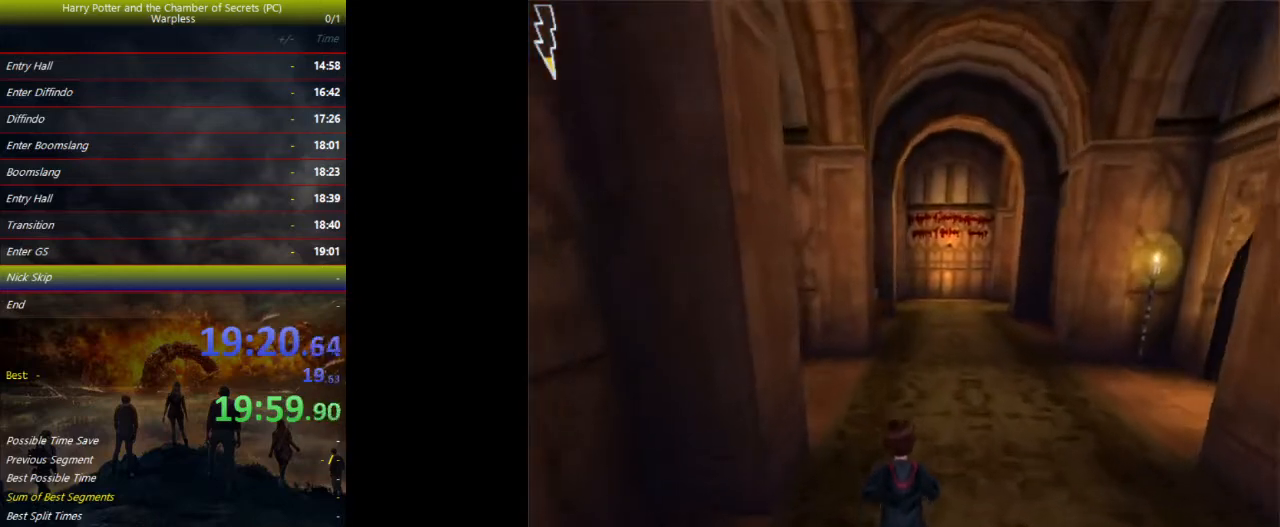
{"keys": ["shift", "space", "w"], "events": []}
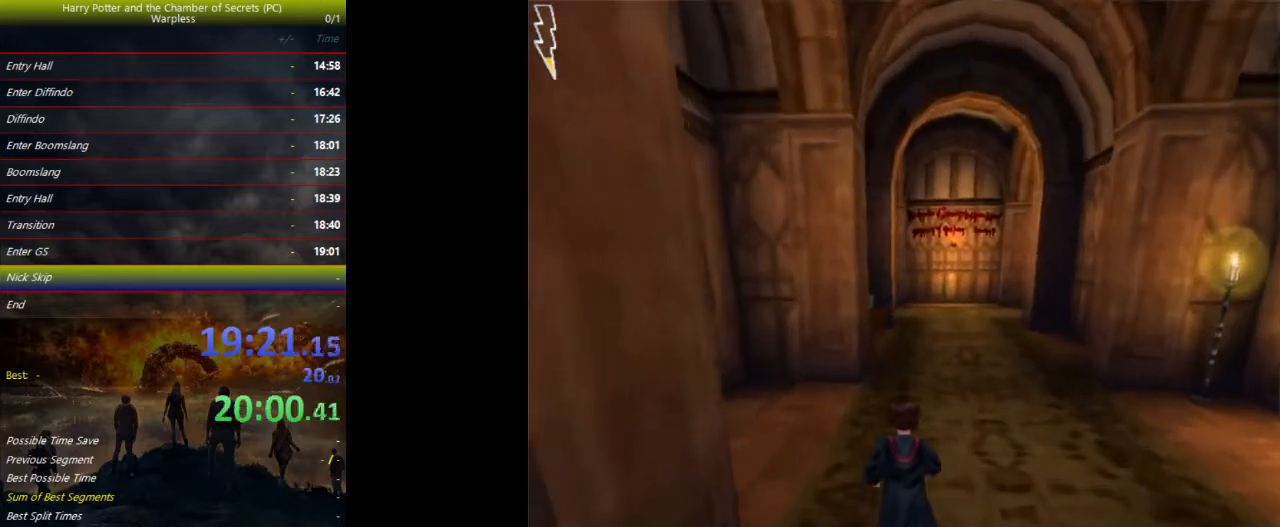
{"keys": ["shift", "space", "w"], "events": []}
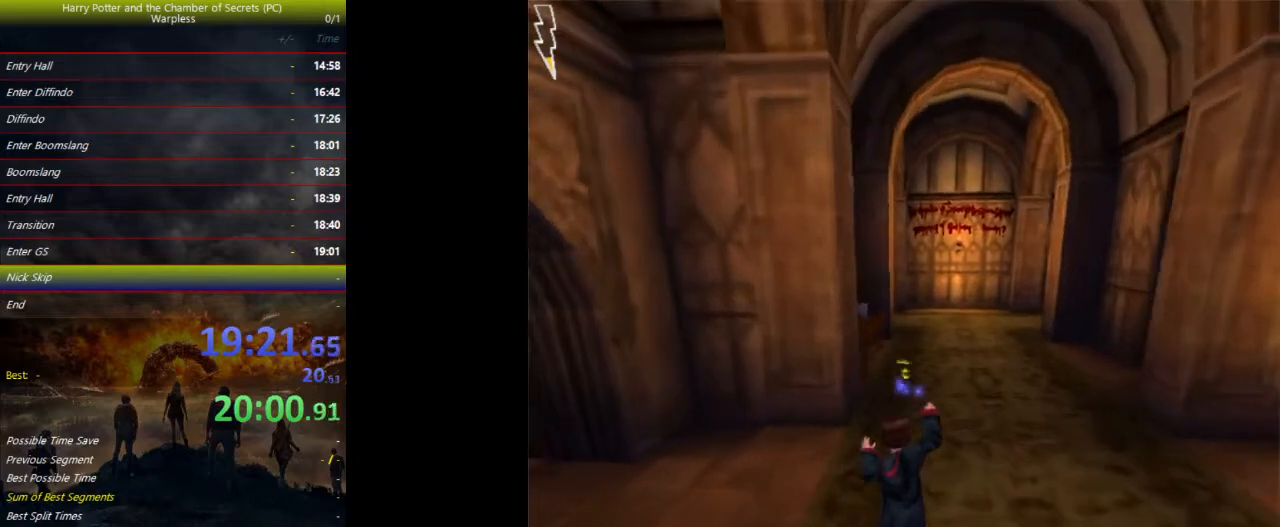
{"keys": ["shift", "space", "w"], "events": []}